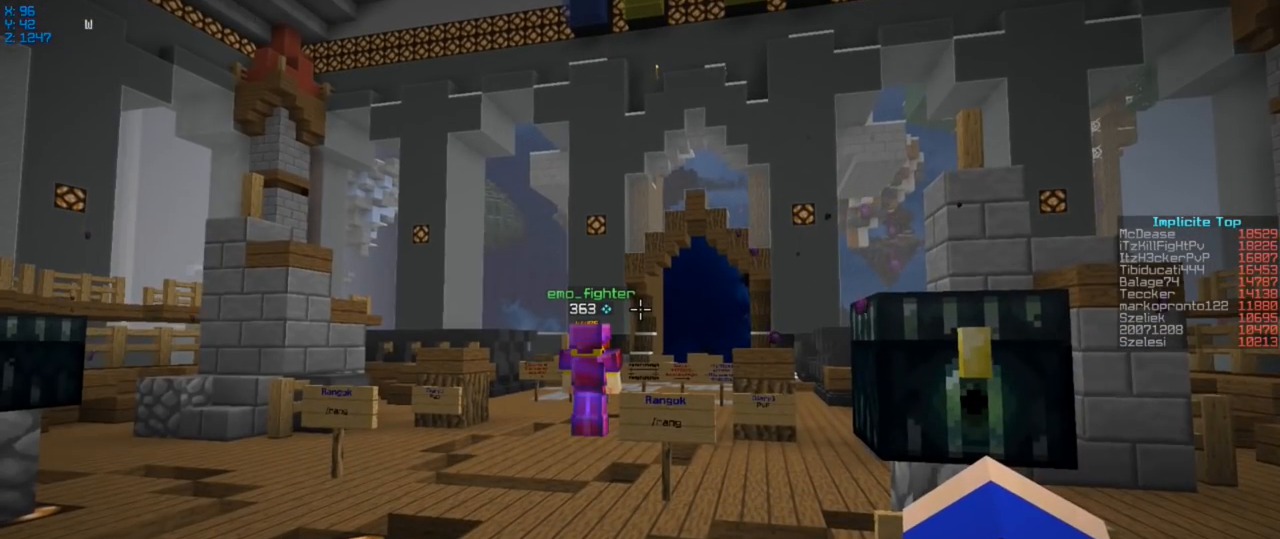
Gameplay with keyboard; each line is a JSON object with the keys held at the frame after it. "events" lists presses ("down") and releases ("up") of "a", "d", "s" and "w" between this image and that frame as [ms after this image, input, new state], when the widget could be followed in between. No other keys are recorded. Mouse input is not recorded.
{"keys": ["w"], "events": [[267, "w", "down"]]}
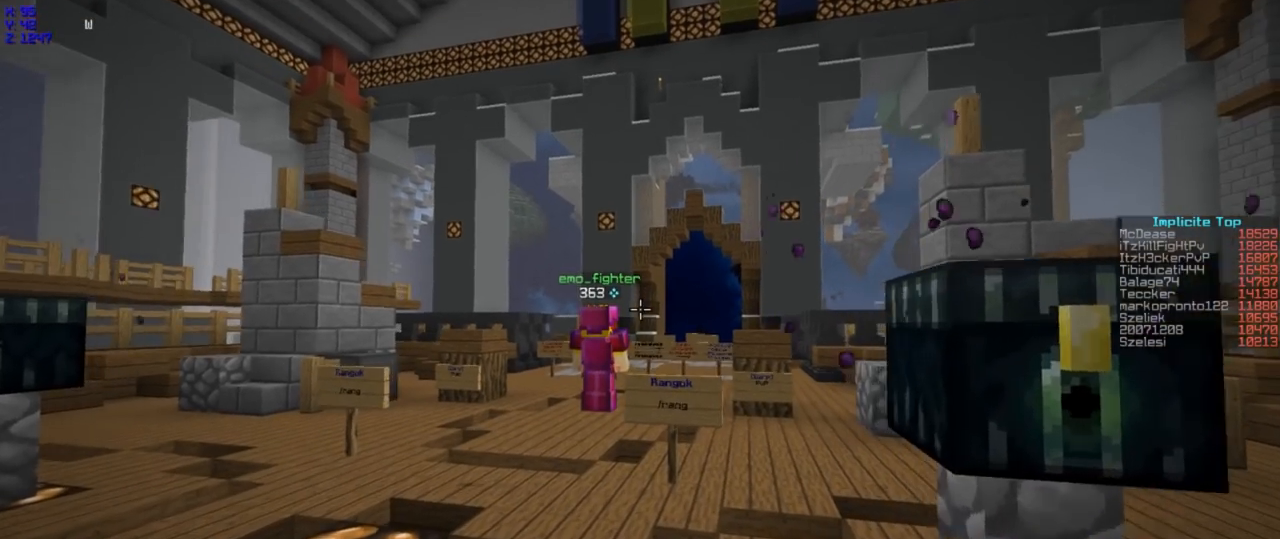
{"keys": ["w"], "events": []}
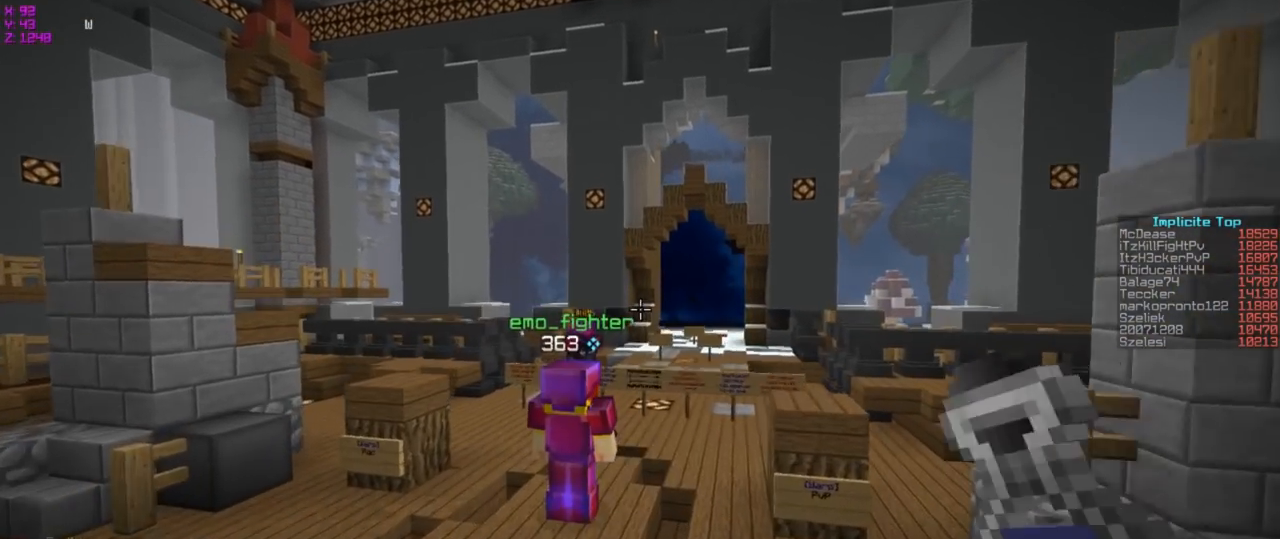
{"keys": ["w"], "events": [[250, "d", "down"], [467, "d", "up"]]}
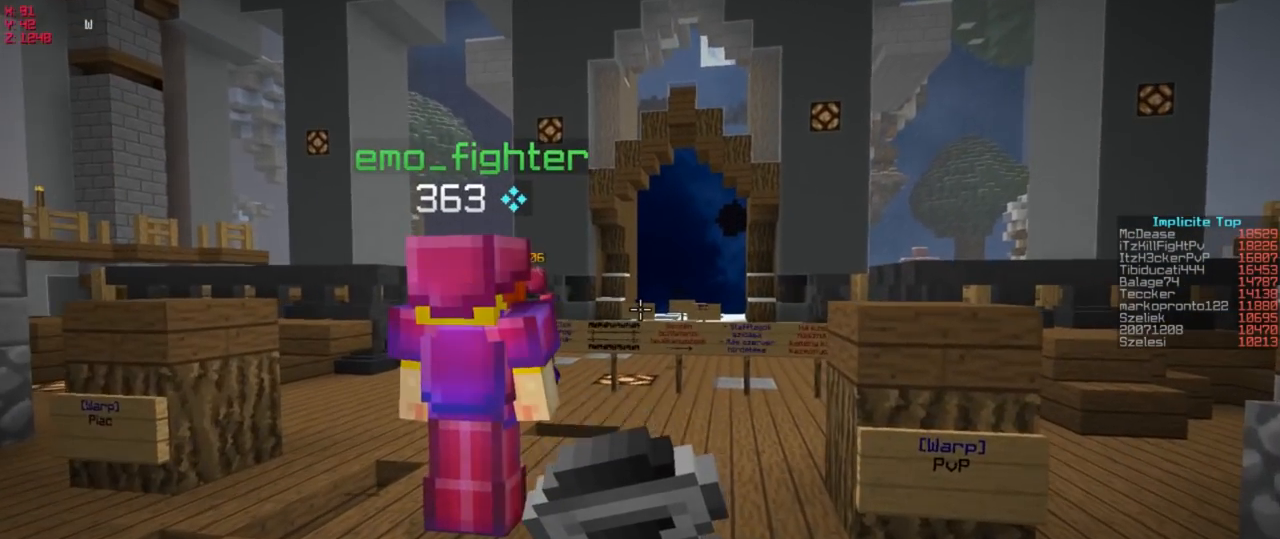
{"keys": ["w"], "events": []}
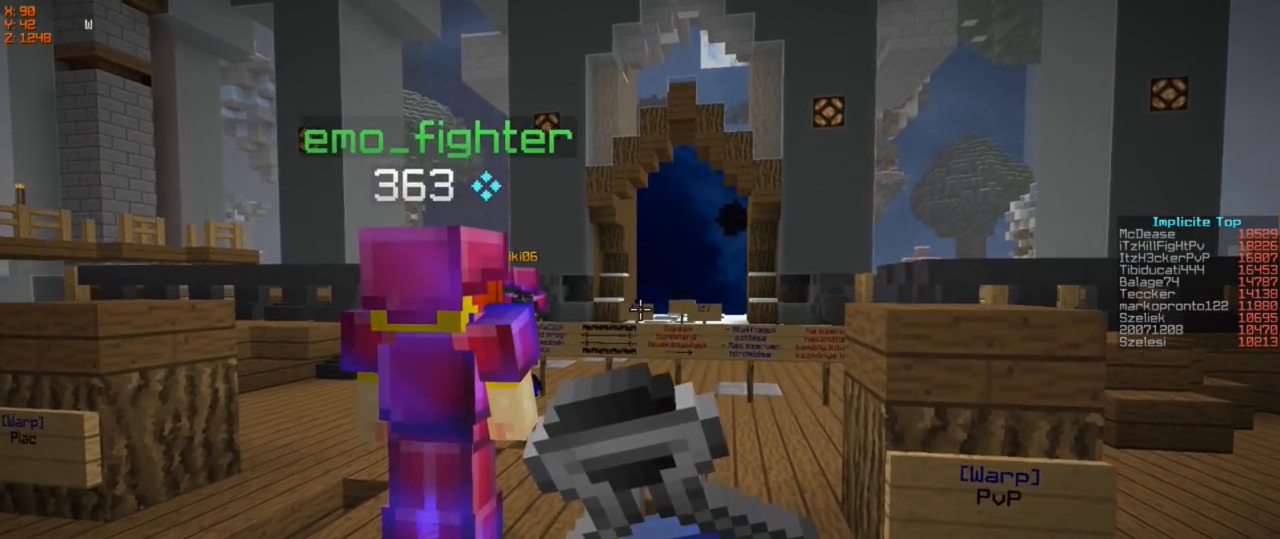
{"keys": ["w"], "events": []}
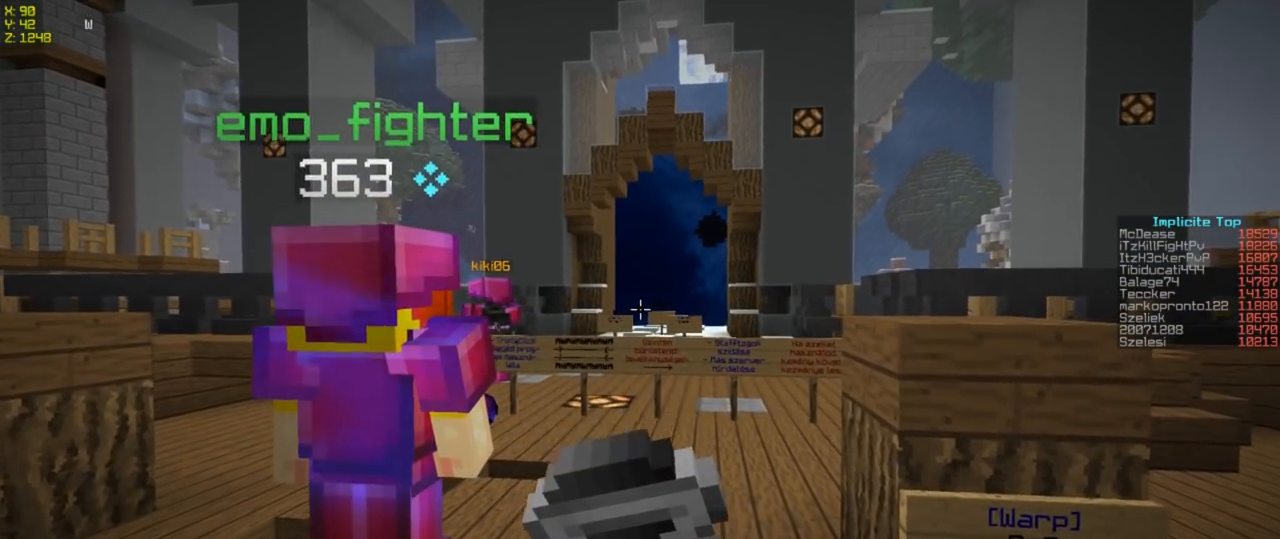
{"keys": ["w"], "events": []}
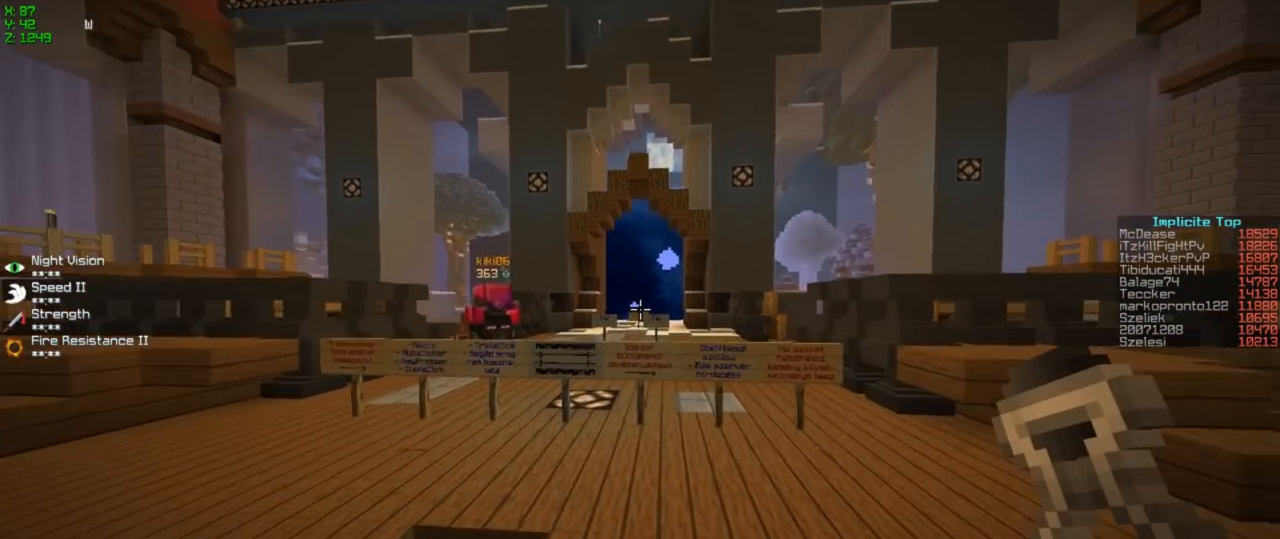
{"keys": ["w"], "events": []}
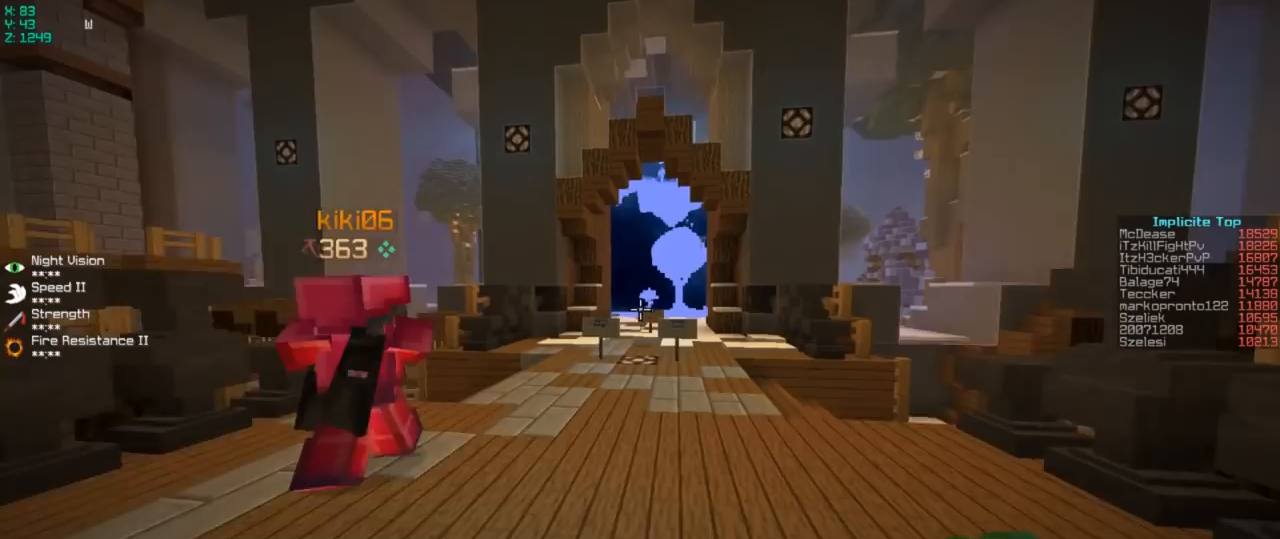
{"keys": ["w"], "events": []}
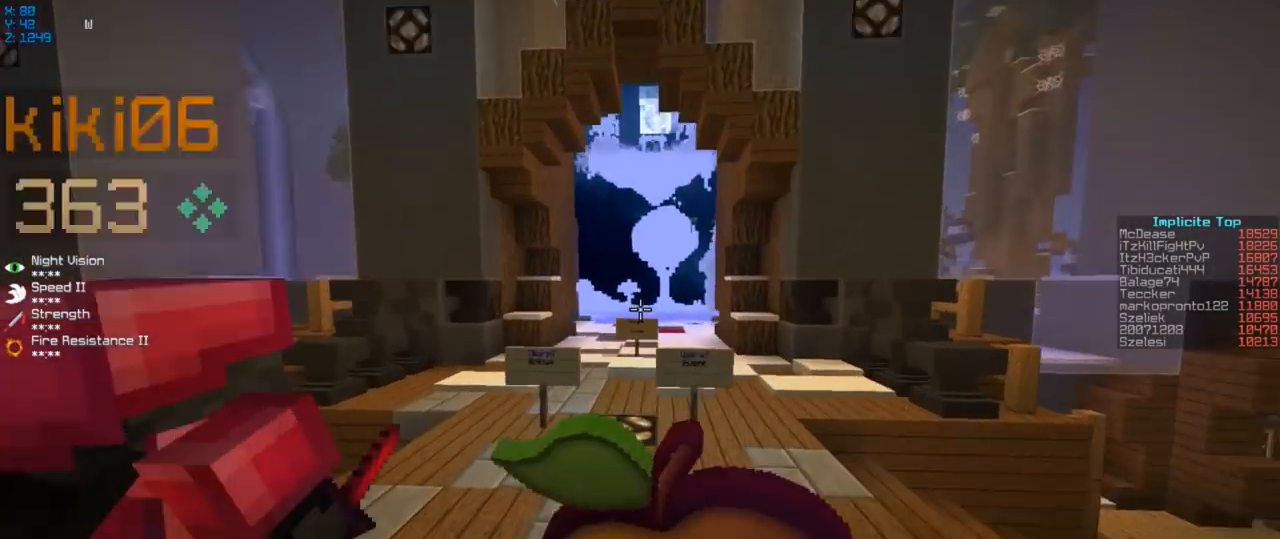
{"keys": ["w"], "events": []}
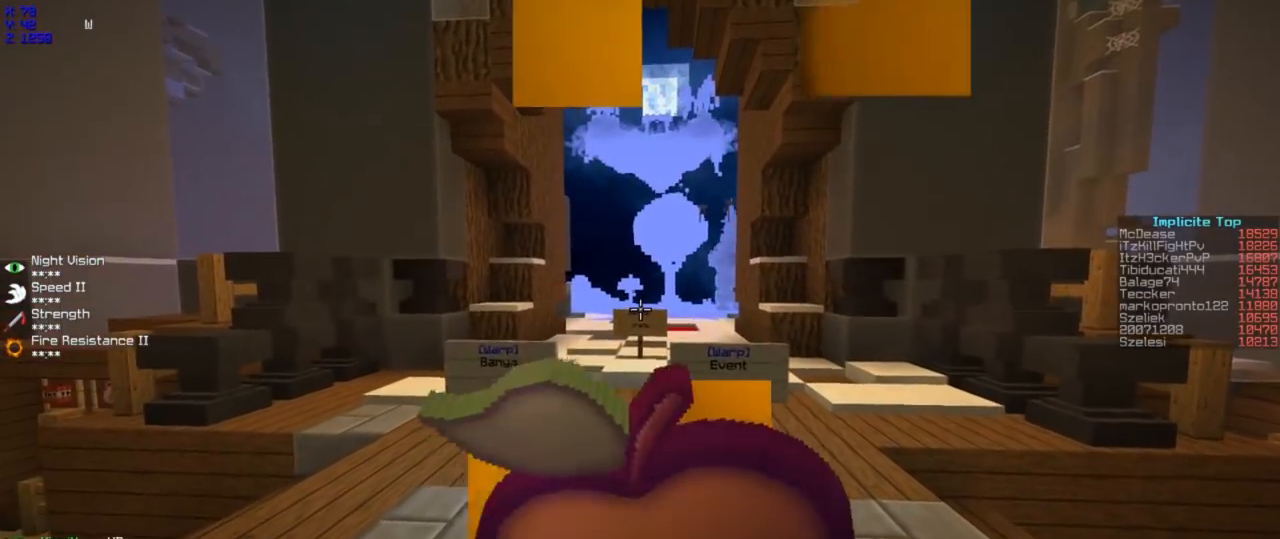
{"keys": ["w"], "events": []}
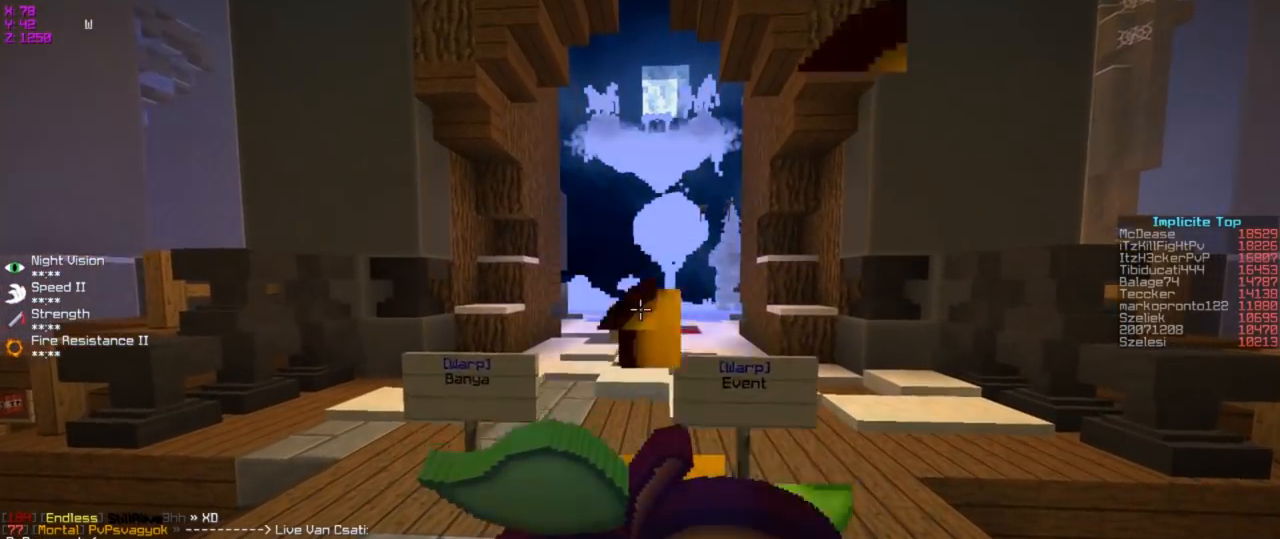
{"keys": ["w"], "events": []}
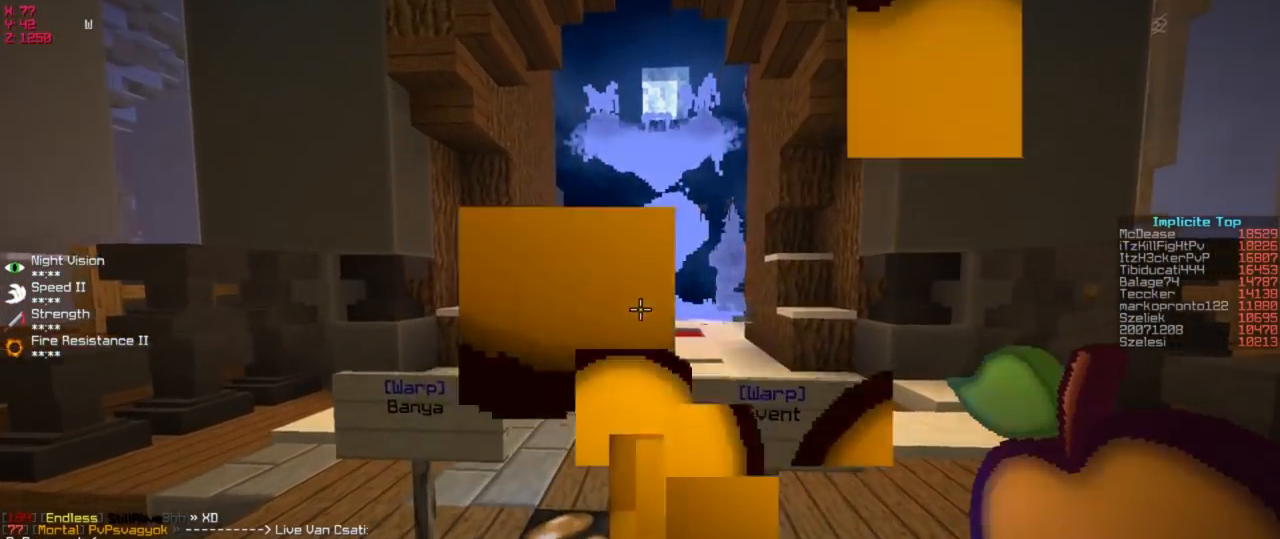
{"keys": ["w"], "events": []}
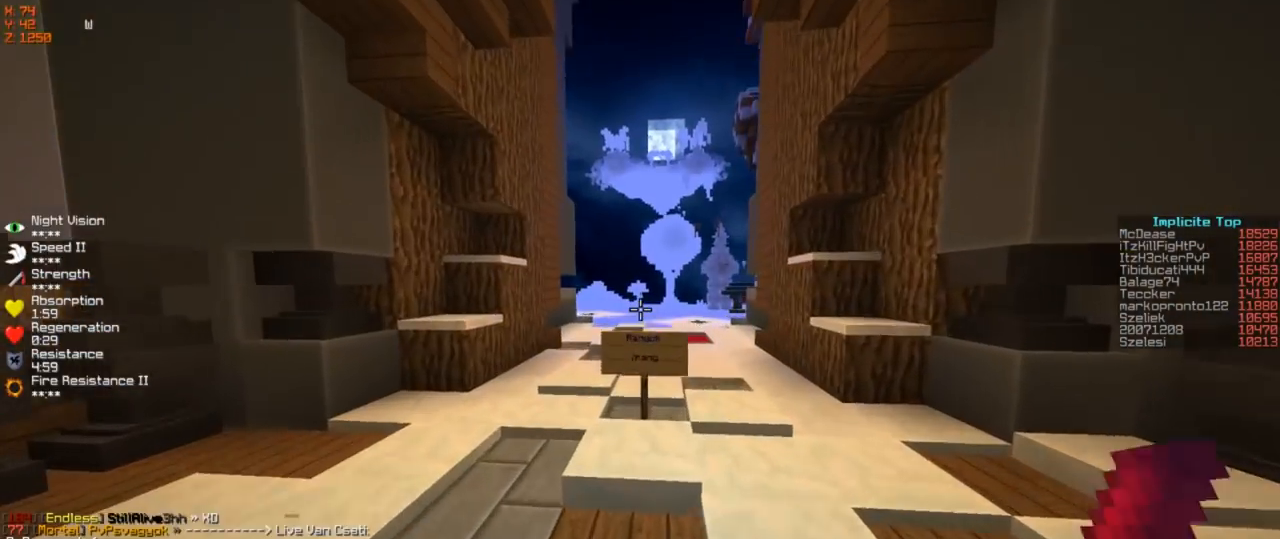
{"keys": ["w"], "events": []}
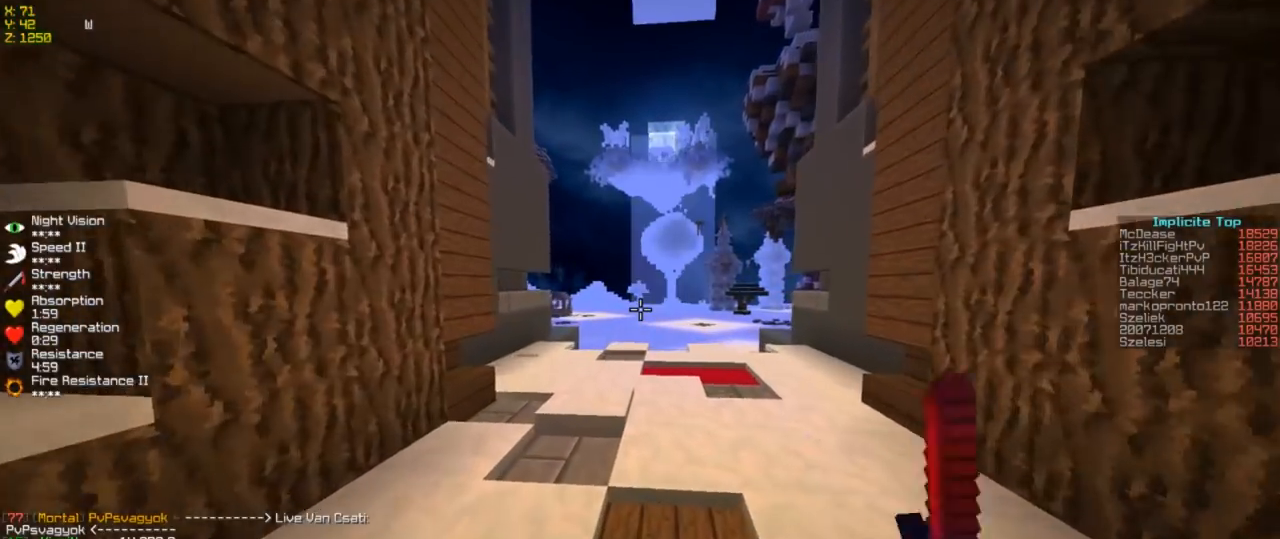
{"keys": ["w"], "events": []}
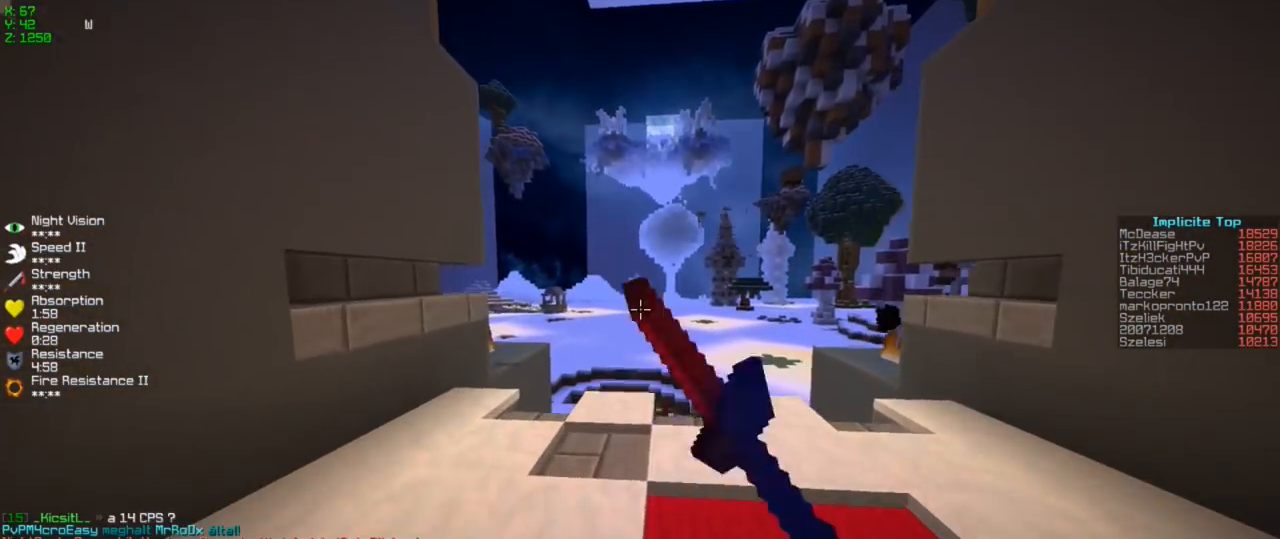
{"keys": ["w"], "events": []}
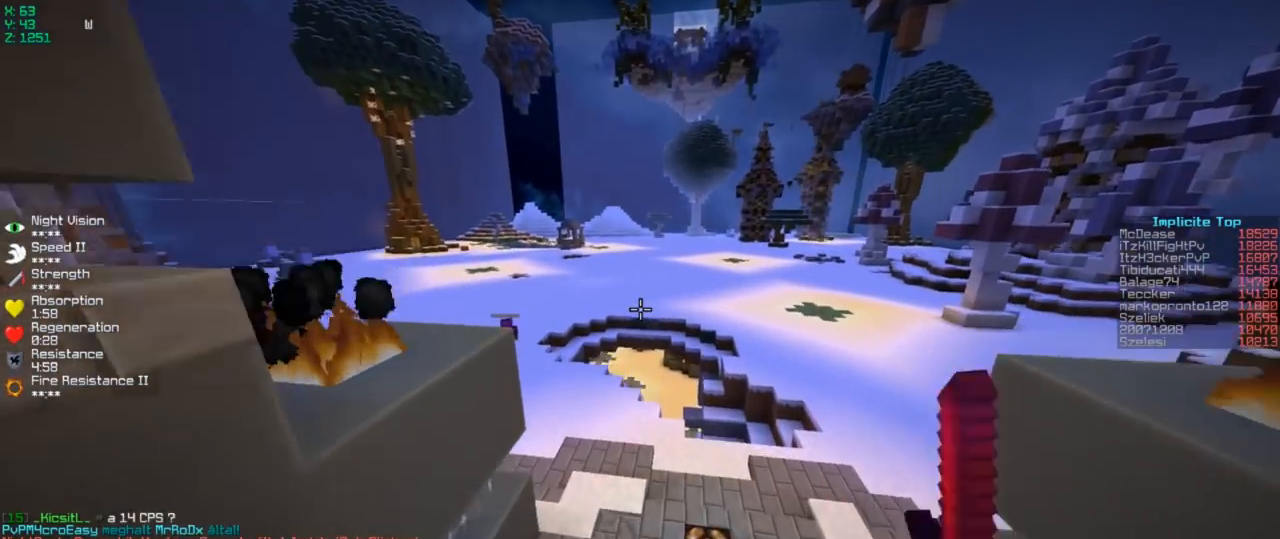
{"keys": ["w"], "events": []}
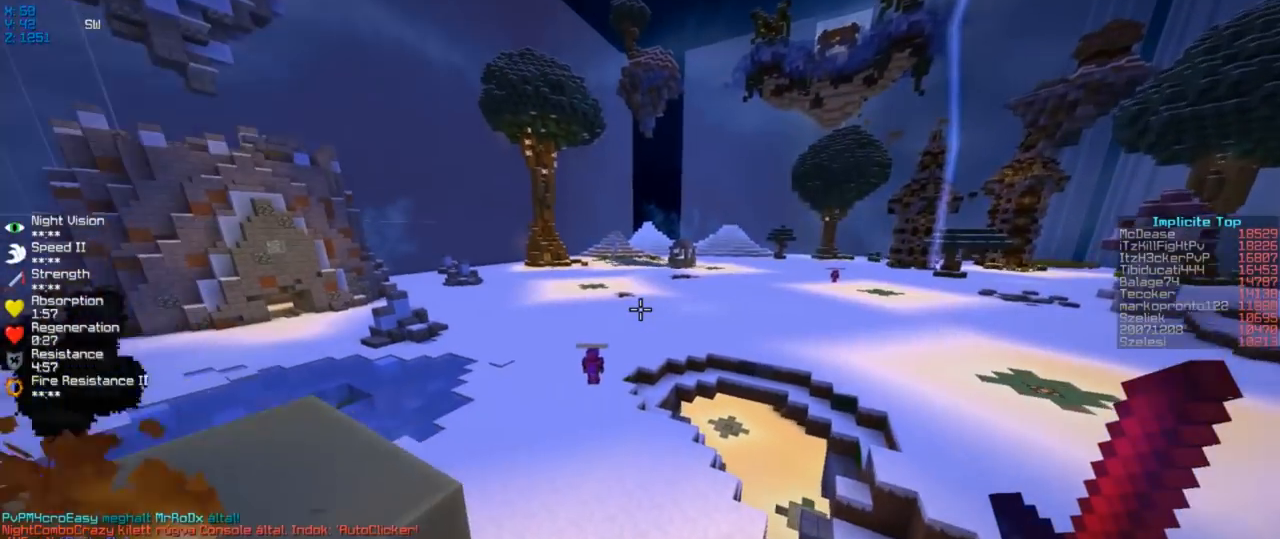
{"keys": ["w"], "events": []}
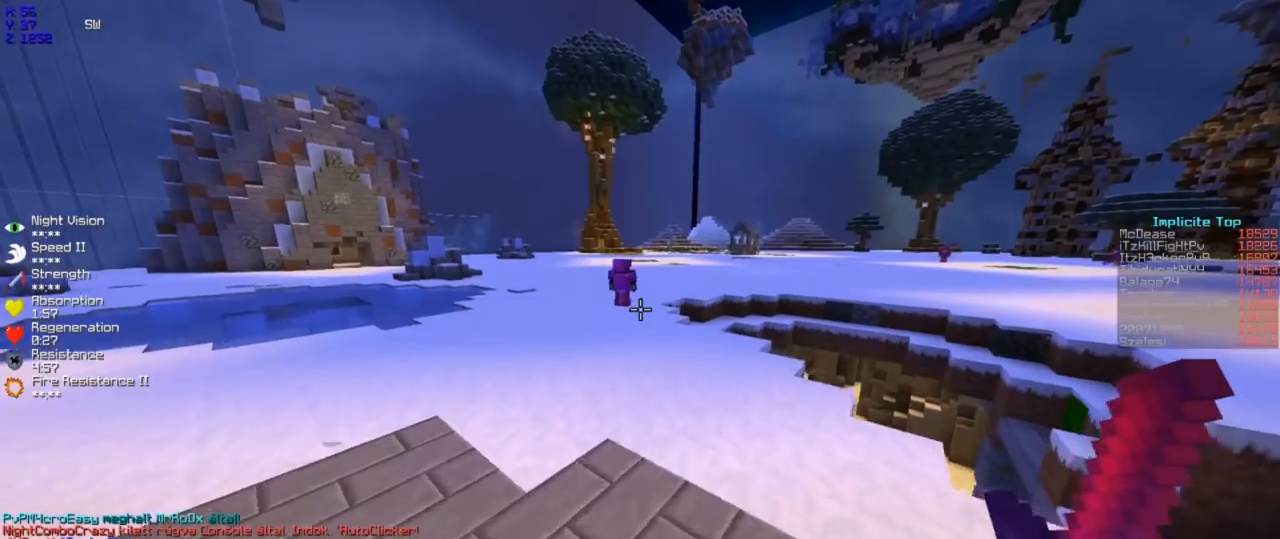
{"keys": ["w"], "events": []}
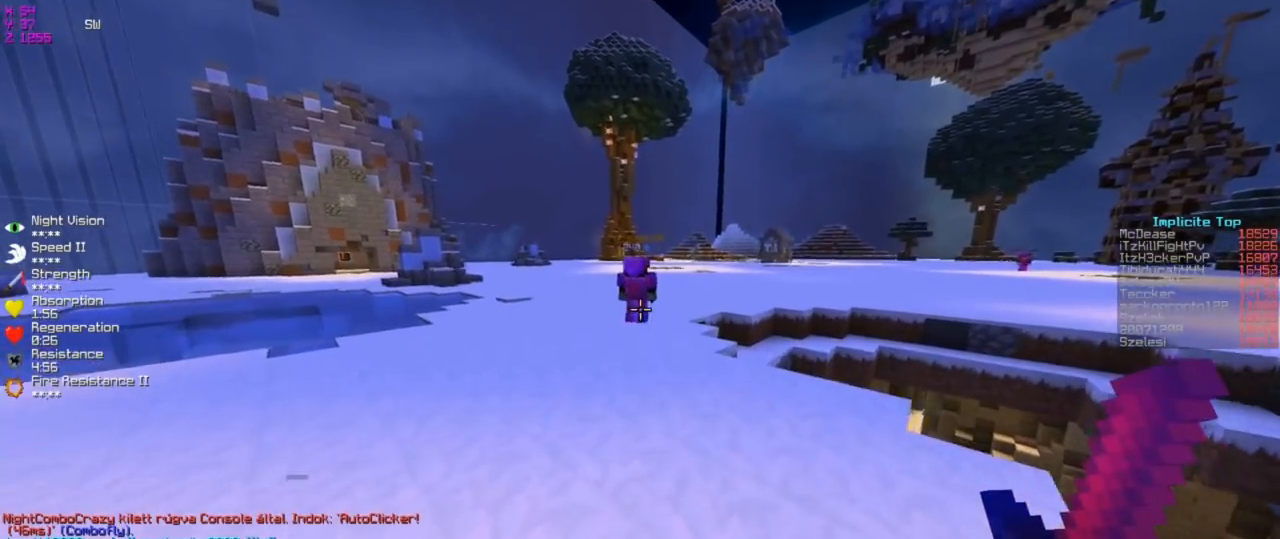
{"keys": ["w"], "events": []}
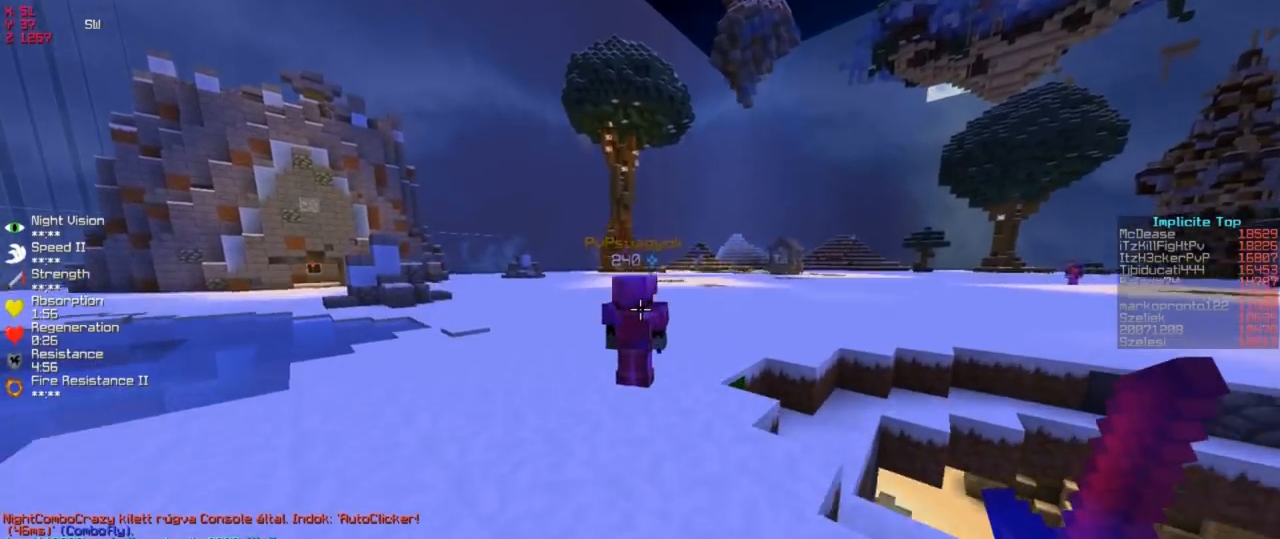
{"keys": ["a", "w"], "events": [[383, "a", "down"]]}
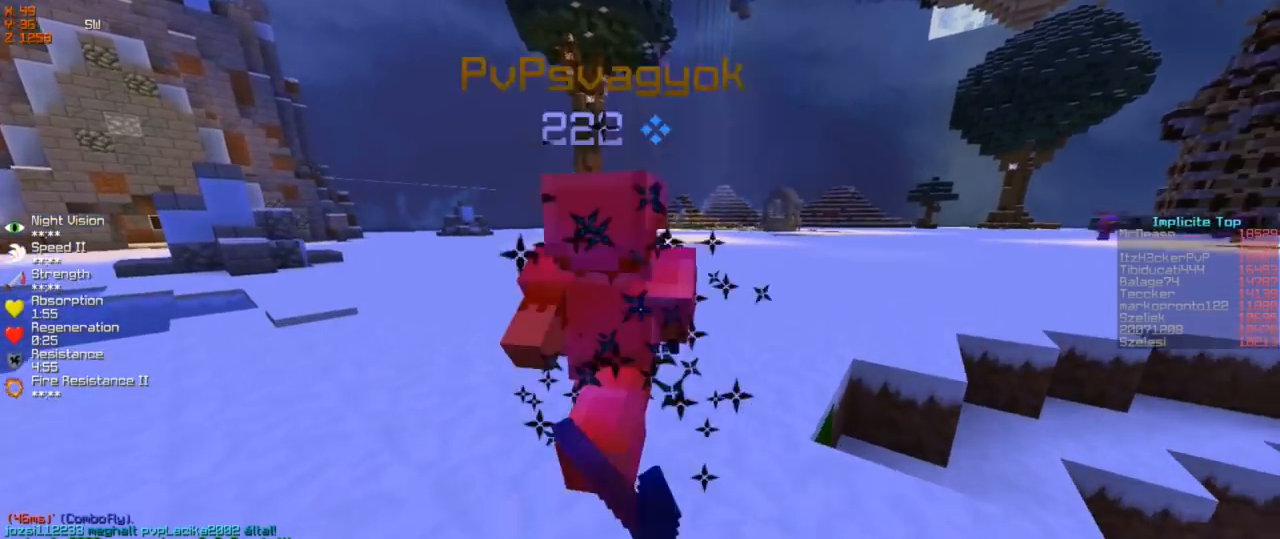
{"keys": ["w"], "events": [[133, "a", "up"]]}
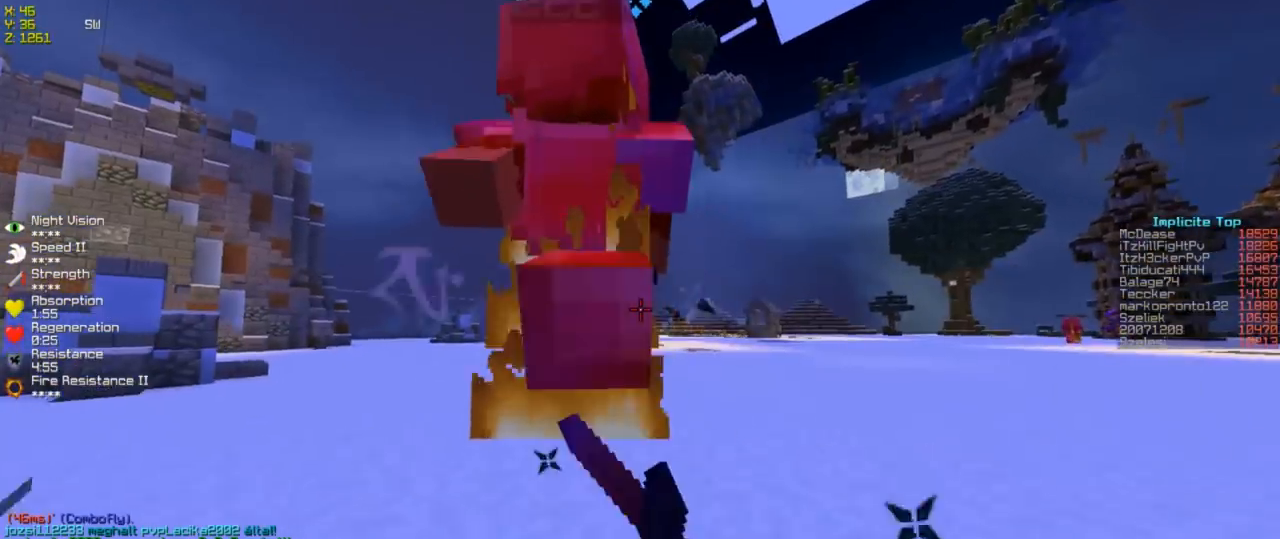
{"keys": ["w"], "events": []}
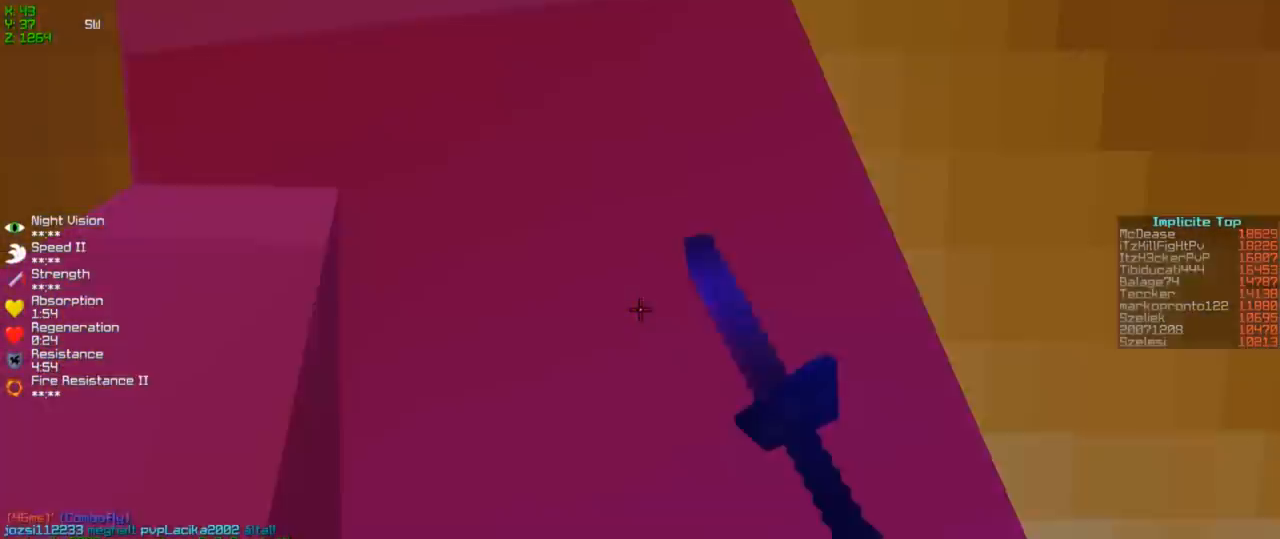
{"keys": [], "events": [[483, "w", "up"]]}